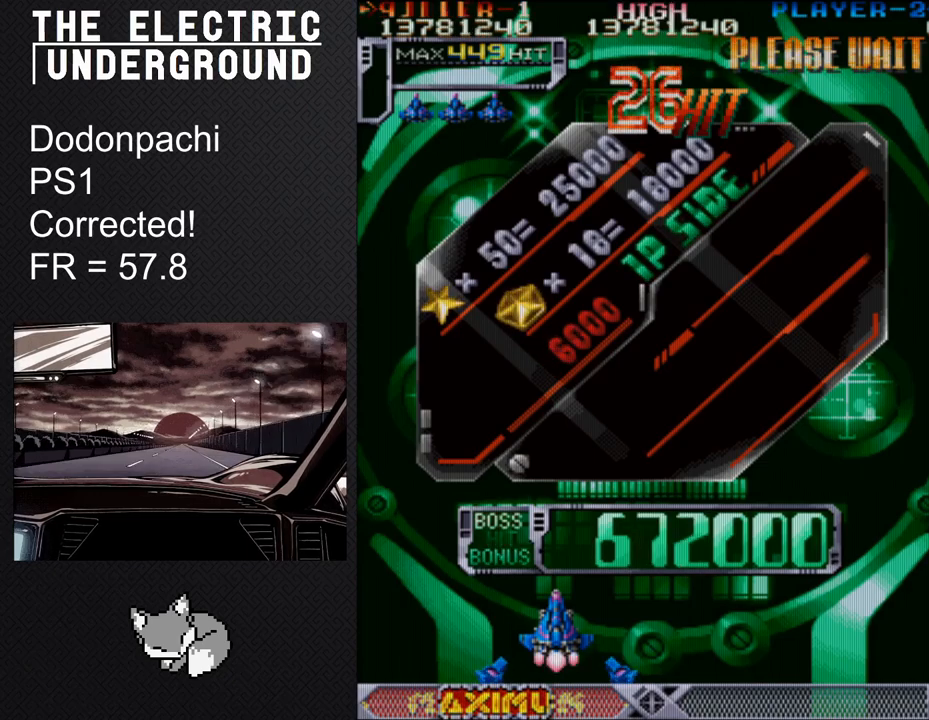
Gameplay with a controller (arcade stick); each line is a JSON object with the inputs held at the frame after it. "events" lists button and stick changes between this image and that frame as [ms after this image, input, new state], when the widget could be followed in between. Not read: L3 R3 other_buttons.
{"buttons": ["TRIANGLE"], "left_stick": "center", "events": [[117, "TRIANGLE", "down"], [267, "TRIANGLE", "up"], [500, "TRIANGLE", "down"]]}
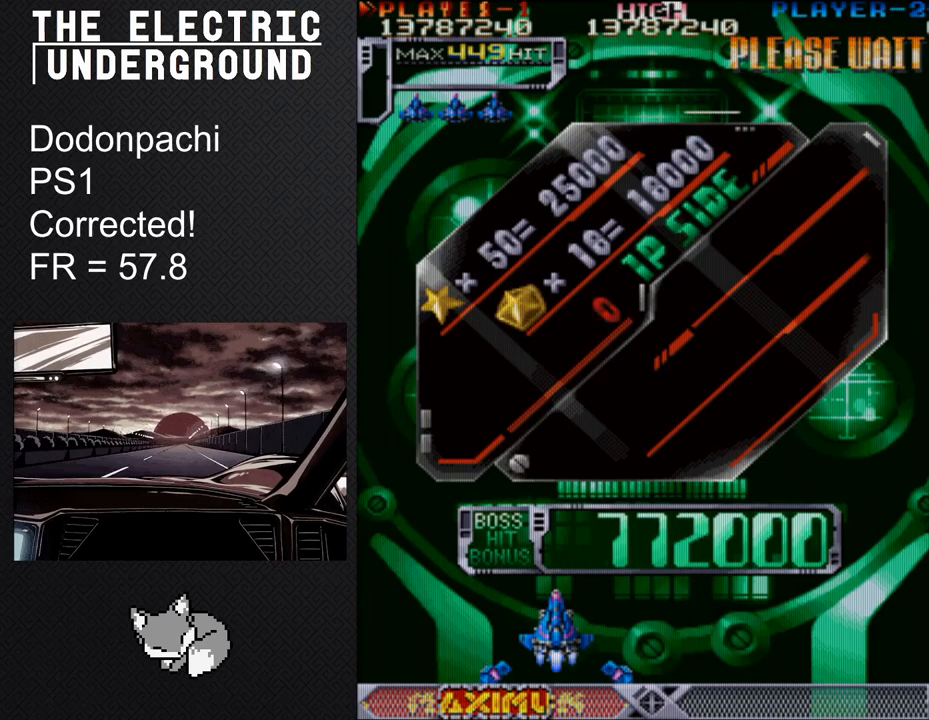
{"buttons": ["TRIANGLE"], "left_stick": "center", "events": [[150, "TRIANGLE", "up"], [367, "TRIANGLE", "down"]]}
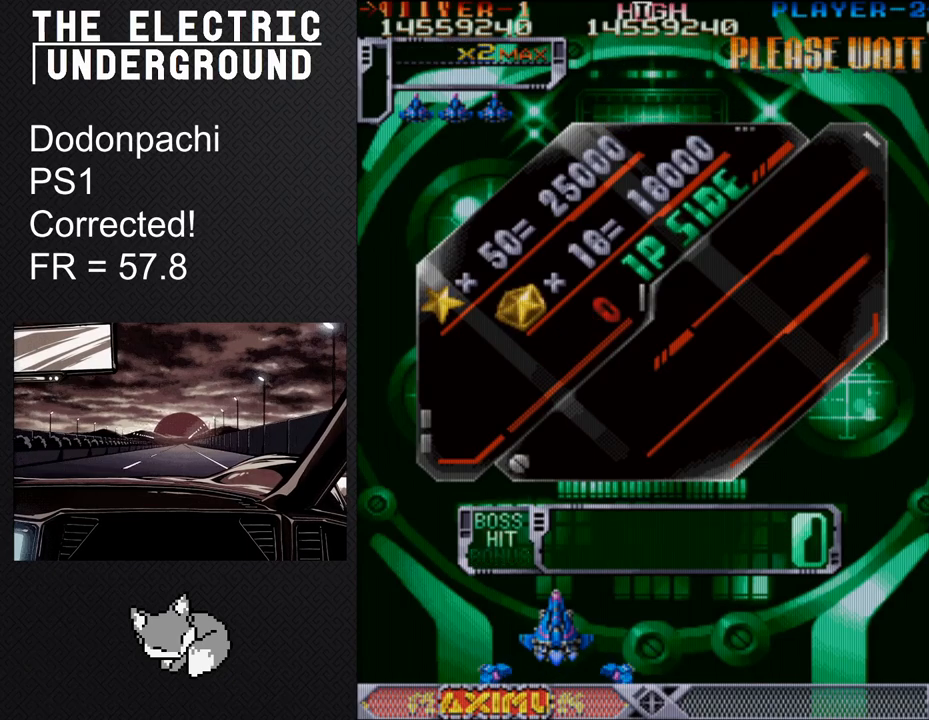
{"buttons": [], "left_stick": "center", "events": [[133, "TRIANGLE", "up"], [300, "TRIANGLE", "down"], [450, "TRIANGLE", "up"]]}
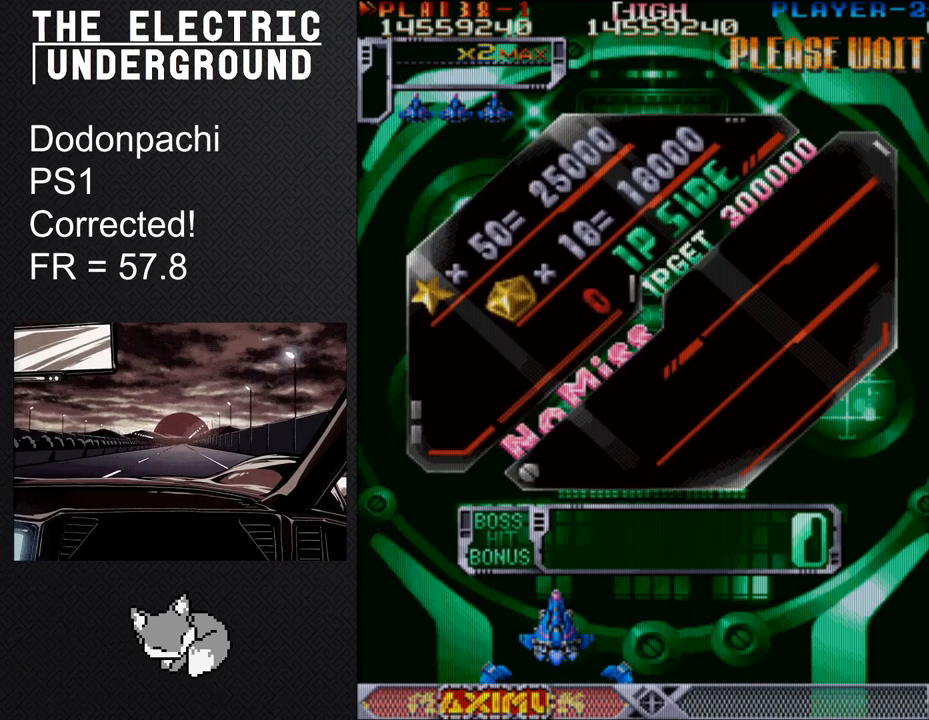
{"buttons": [], "left_stick": "center", "events": [[133, "TRIANGLE", "down"], [233, "TRIANGLE", "up"], [367, "TRIANGLE", "down"], [467, "TRIANGLE", "up"]]}
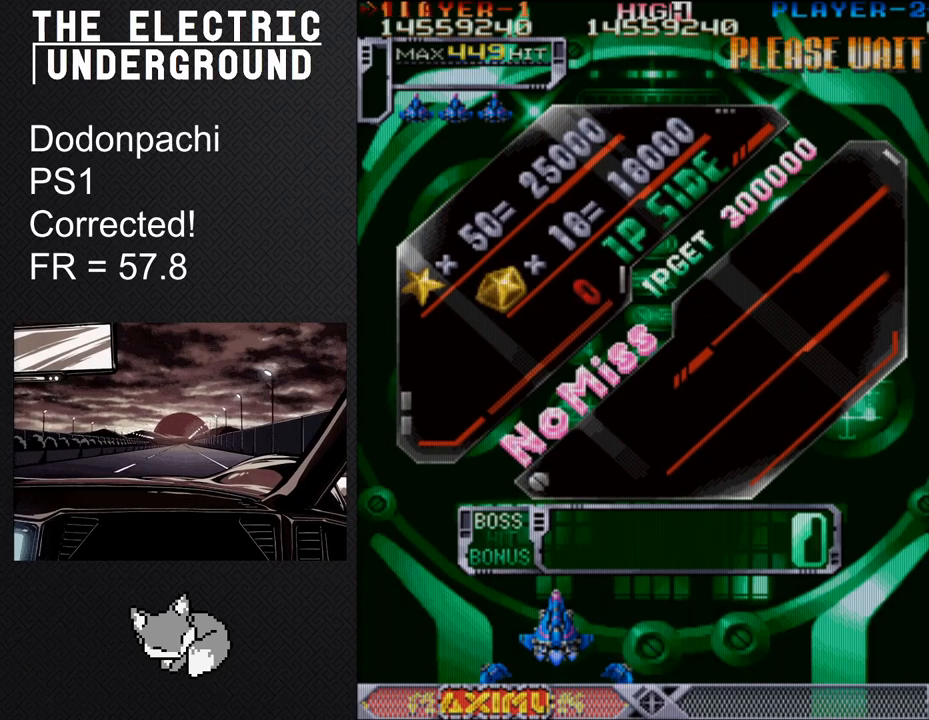
{"buttons": [], "left_stick": "center", "events": [[117, "TRIANGLE", "down"], [250, "TRIANGLE", "up"], [367, "TRIANGLE", "down"], [467, "TRIANGLE", "up"]]}
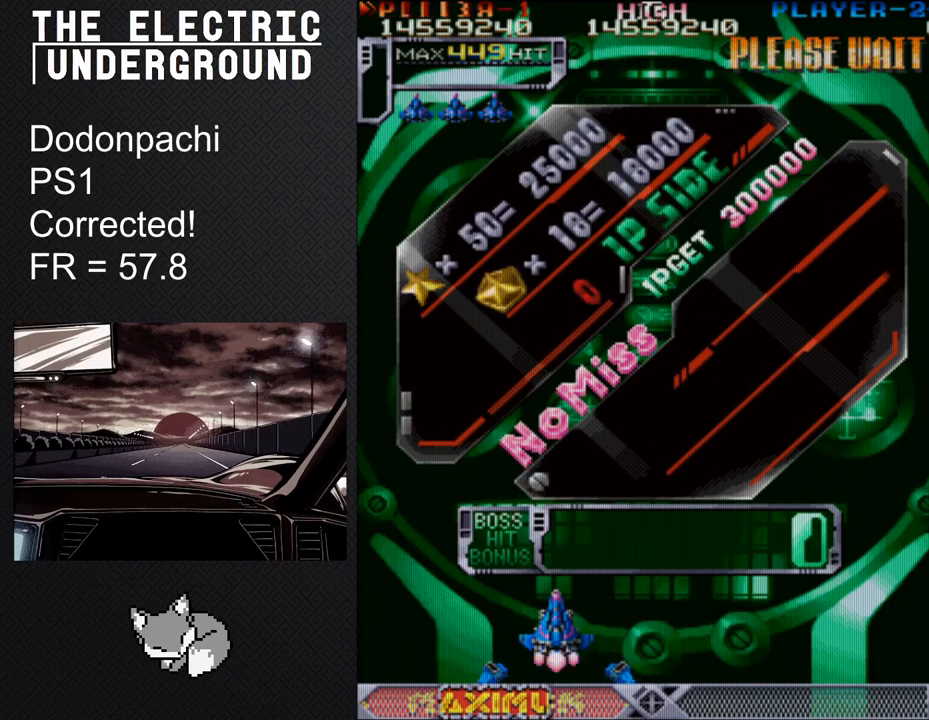
{"buttons": ["TRIANGLE"], "left_stick": "center", "events": [[83, "TRIANGLE", "down"], [333, "TRIANGLE", "up"], [500, "TRIANGLE", "down"]]}
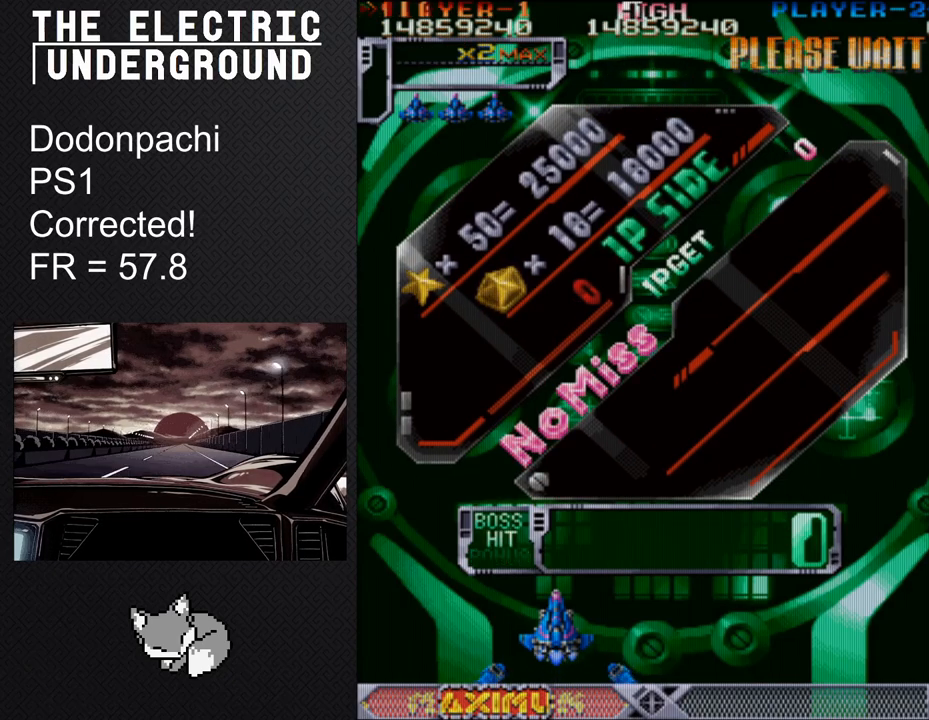
{"buttons": [], "left_stick": "center", "events": [[167, "TRIANGLE", "up"]]}
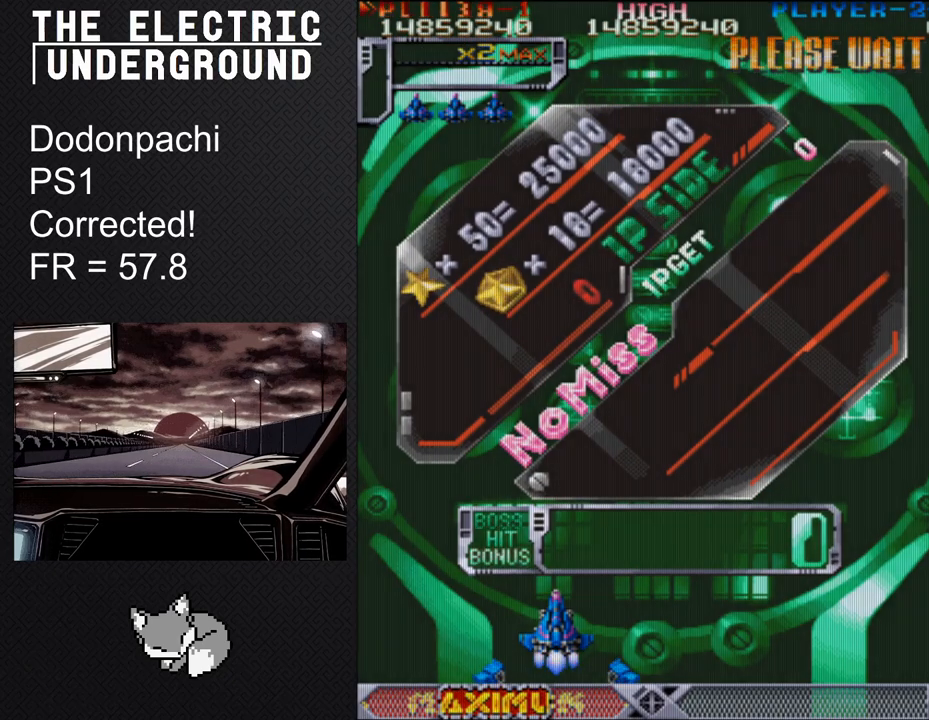
{"buttons": [], "left_stick": "center", "events": []}
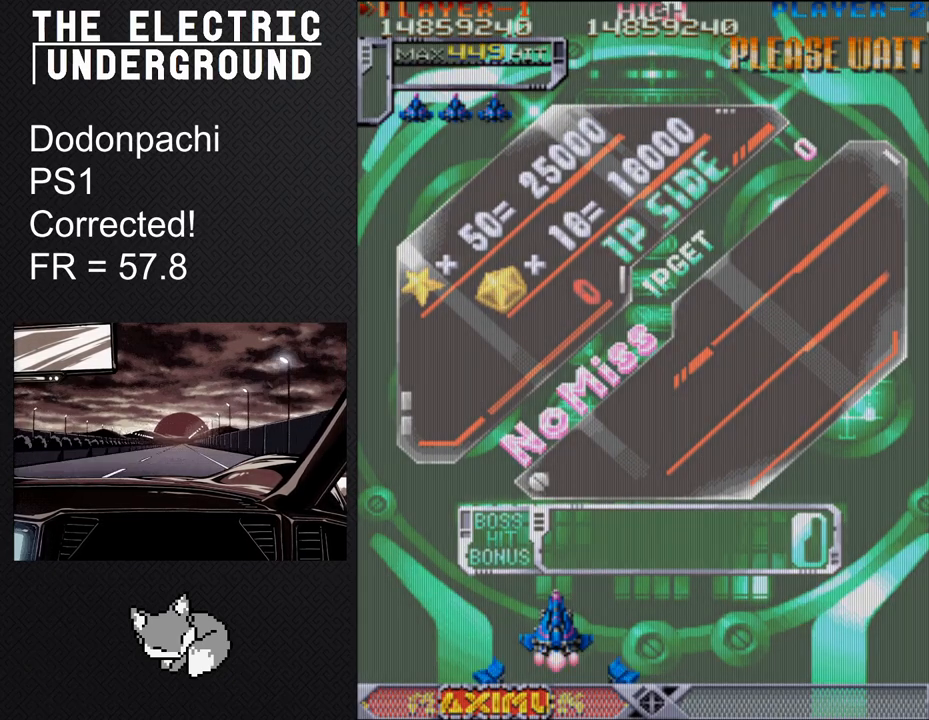
{"buttons": [], "left_stick": "center", "events": []}
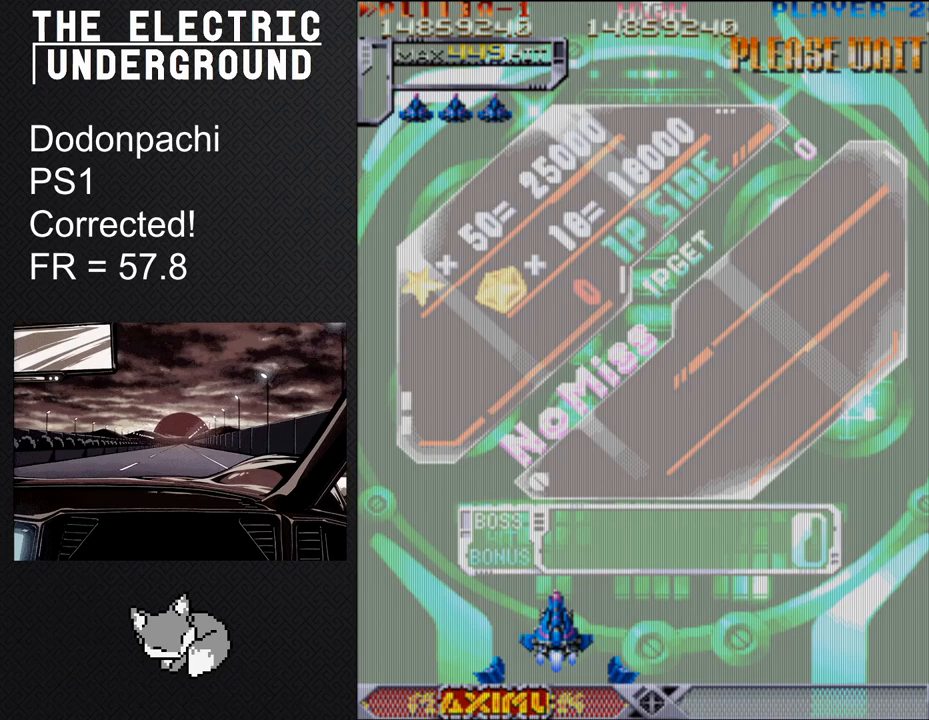
{"buttons": ["TRIANGLE"], "left_stick": "center", "events": [[467, "TRIANGLE", "down"]]}
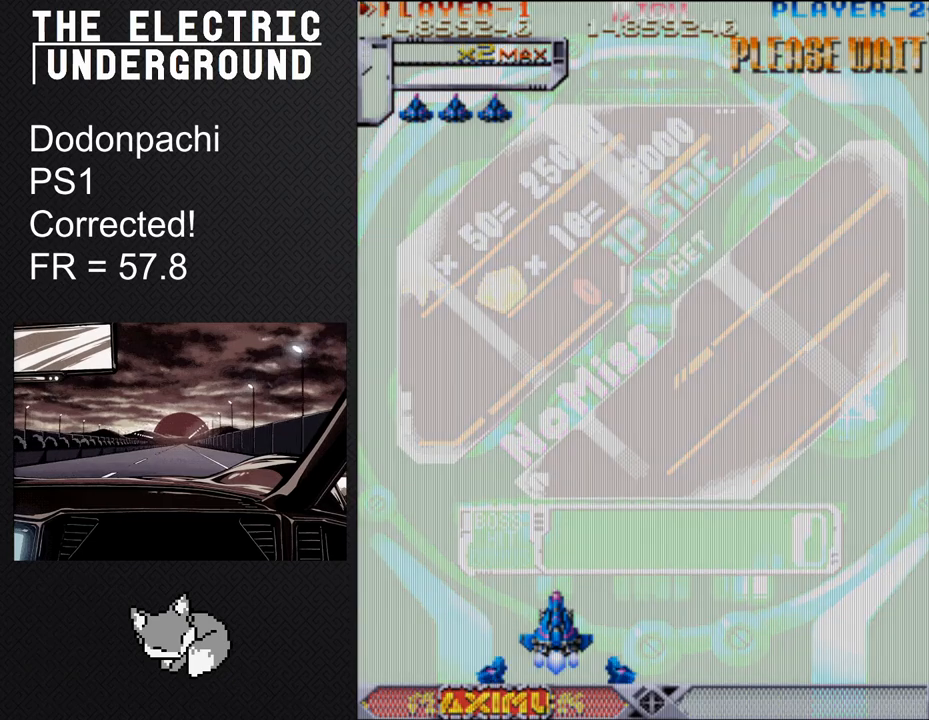
{"buttons": ["TRIANGLE"], "left_stick": "center", "events": []}
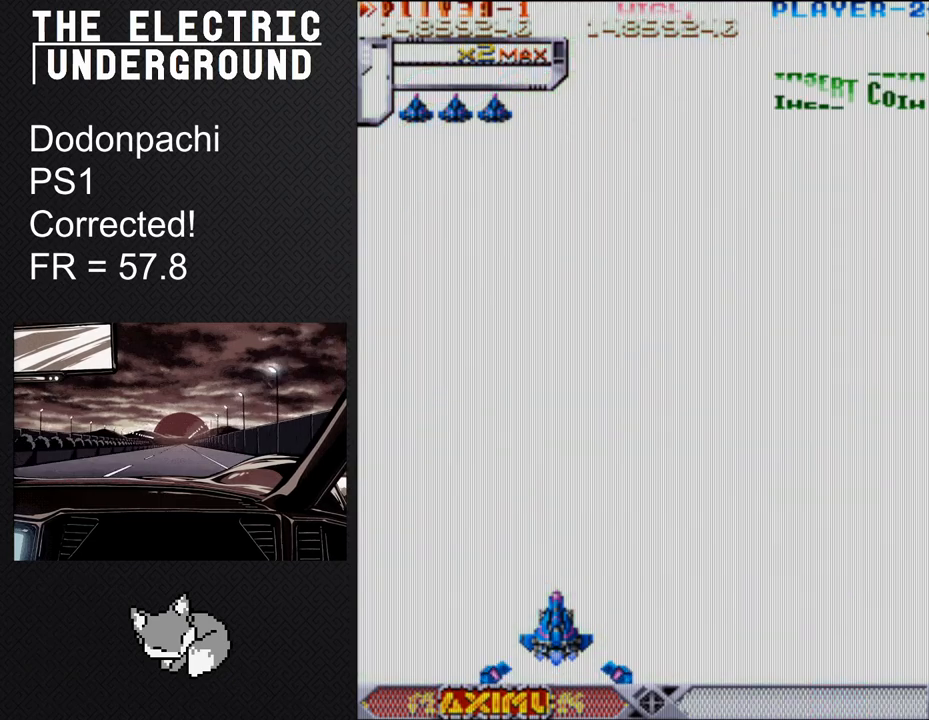
{"buttons": ["TRIANGLE"], "left_stick": "center", "events": []}
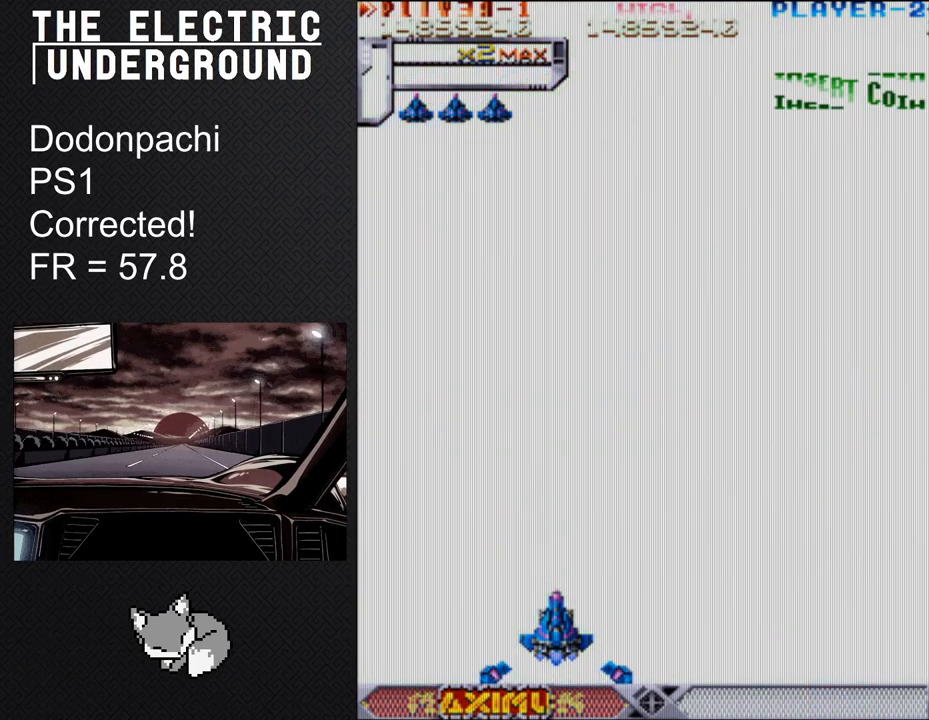
{"buttons": ["TRIANGLE"], "left_stick": "center", "events": []}
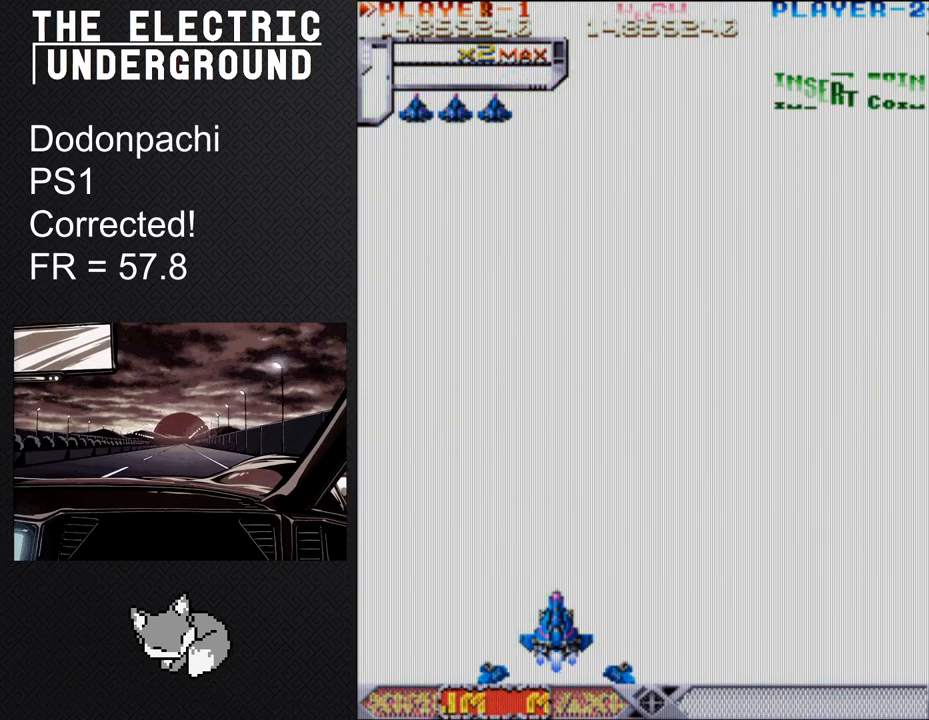
{"buttons": ["TRIANGLE"], "left_stick": "center", "events": []}
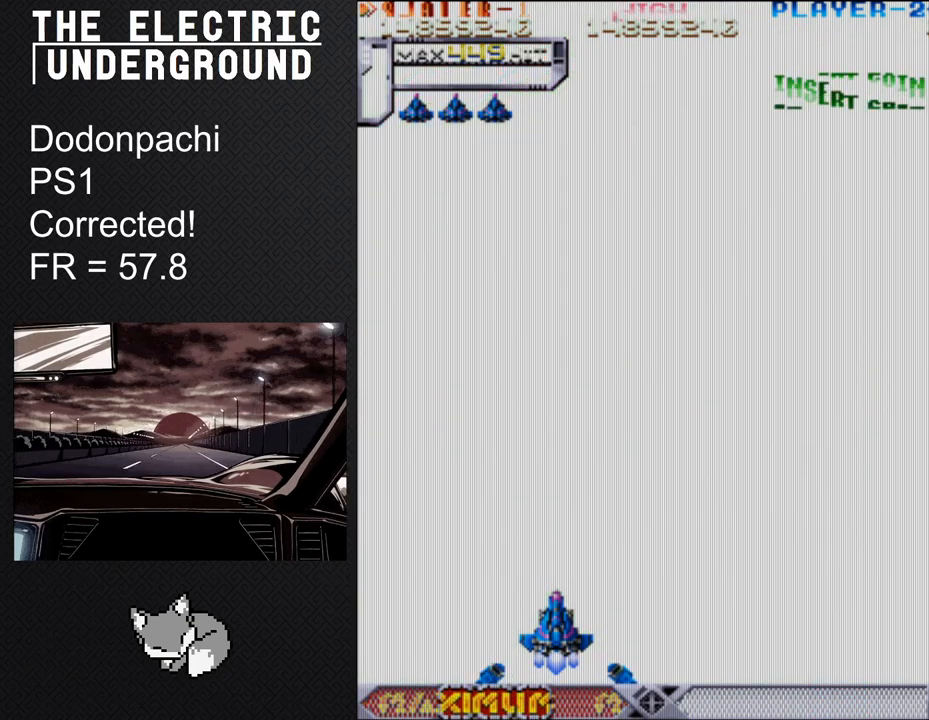
{"buttons": ["TRIANGLE"], "left_stick": "center", "events": []}
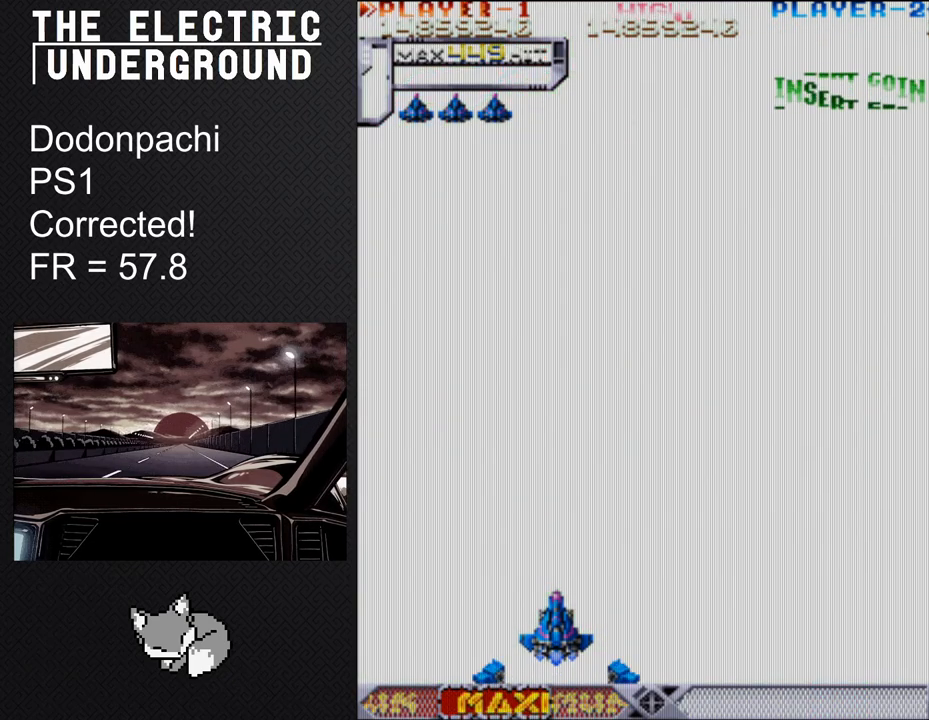
{"buttons": ["TRIANGLE"], "left_stick": "center", "events": []}
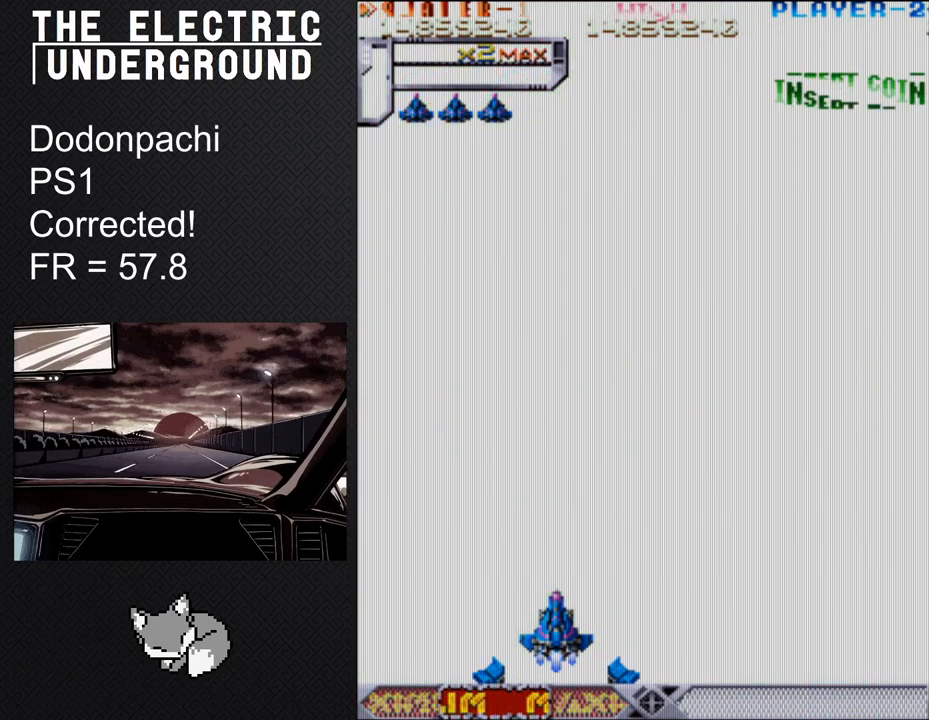
{"buttons": ["TRIANGLE"], "left_stick": "up", "events": [[50, "left_stick", "up"]]}
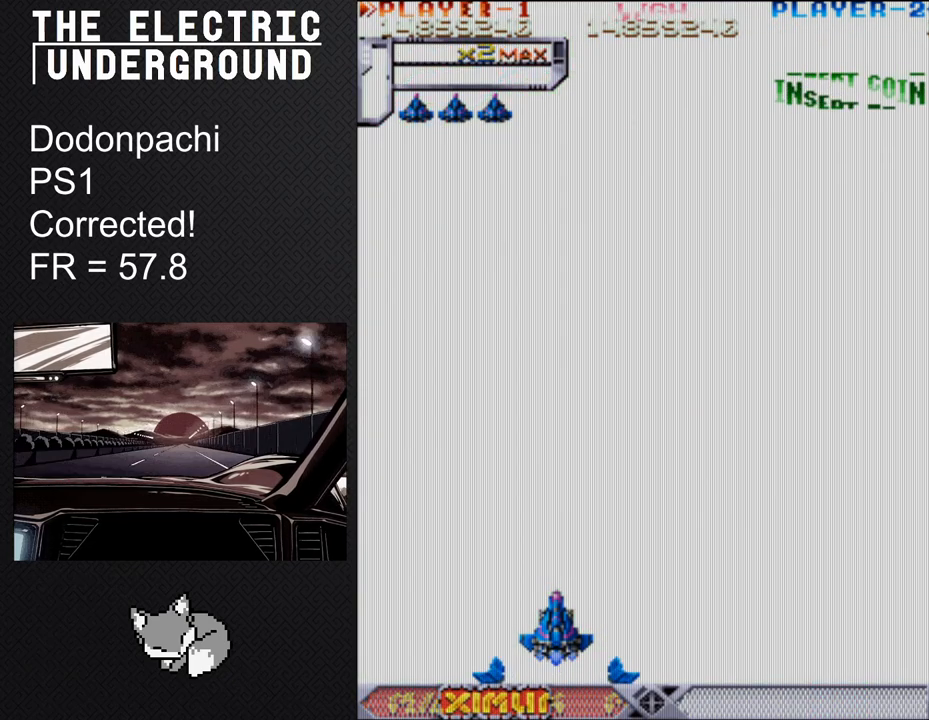
{"buttons": [], "left_stick": "up", "events": [[117, "left_stick", "right"], [250, "left_stick", "up"], [500, "TRIANGLE", "up"]]}
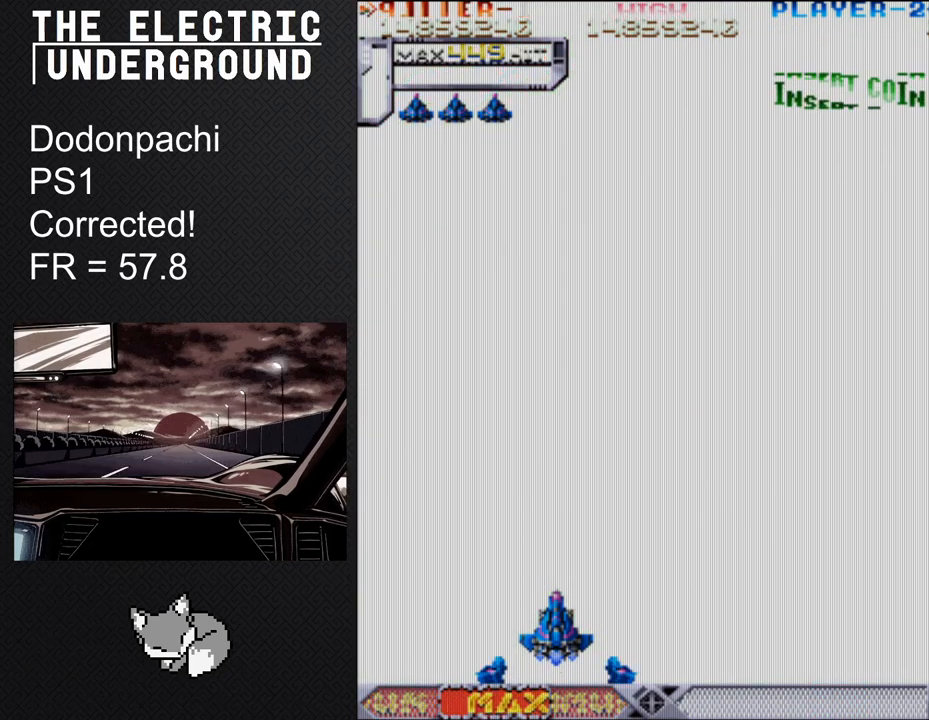
{"buttons": [], "left_stick": "center", "events": [[100, "left_stick", "center"]]}
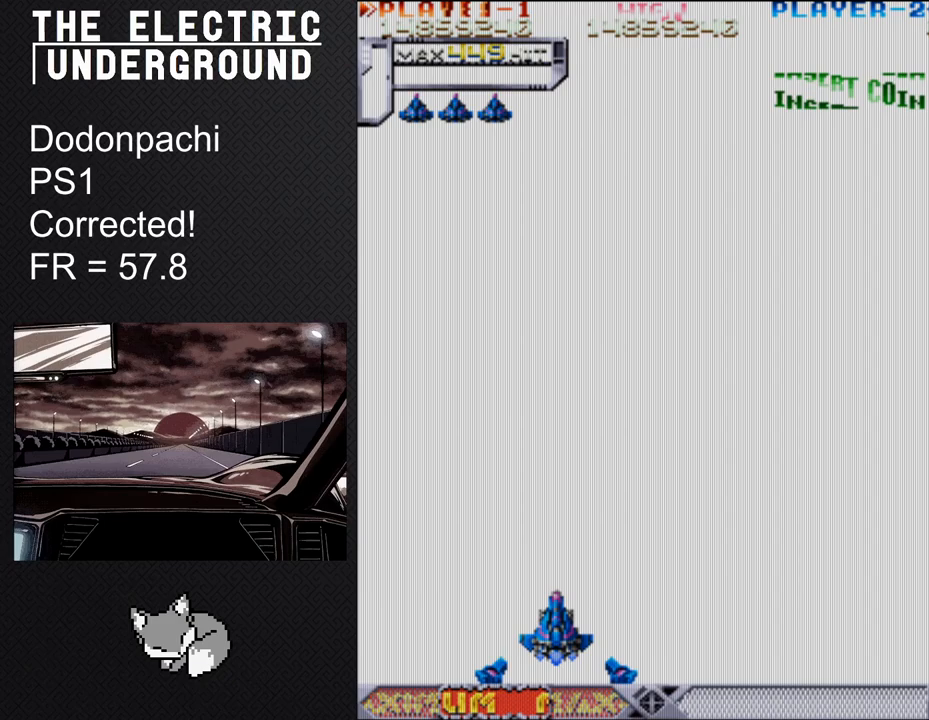
{"buttons": [], "left_stick": "center", "events": []}
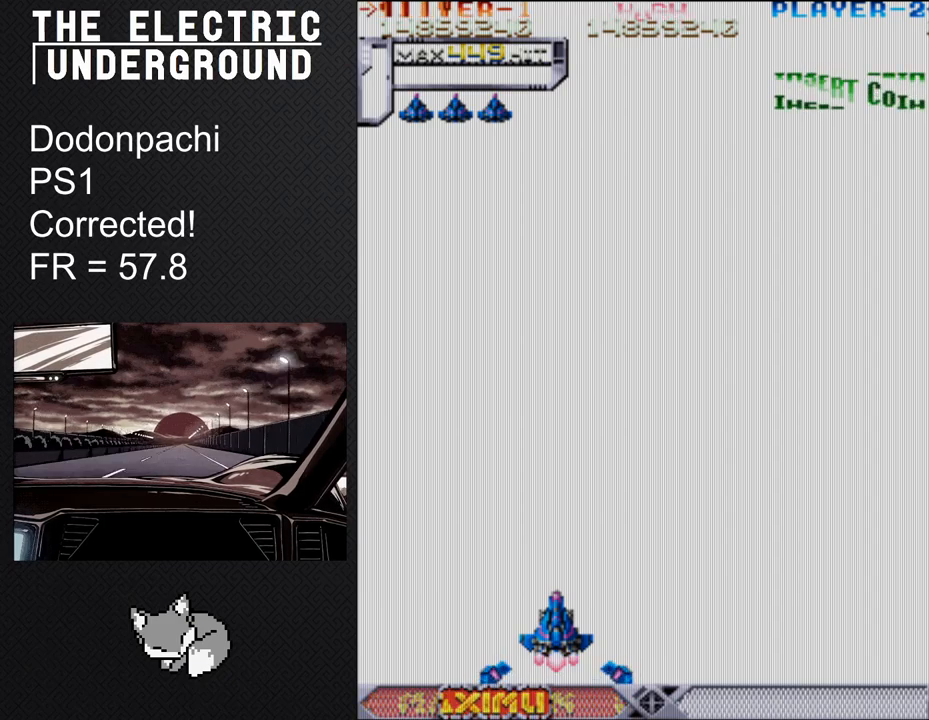
{"buttons": [], "left_stick": "center", "events": []}
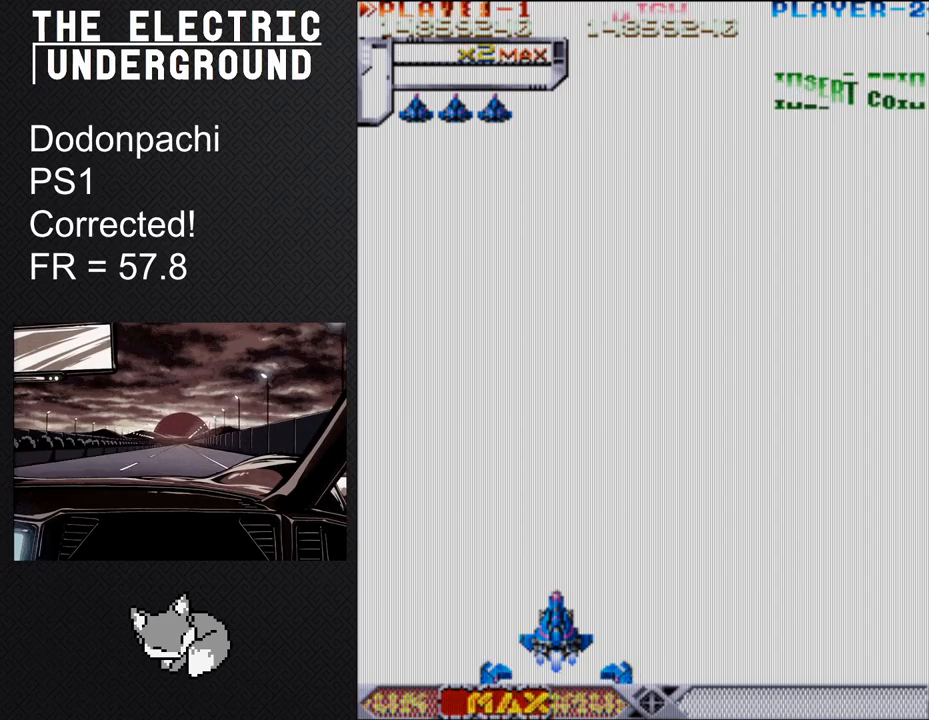
{"buttons": [], "left_stick": "up", "events": [[483, "left_stick", "up"]]}
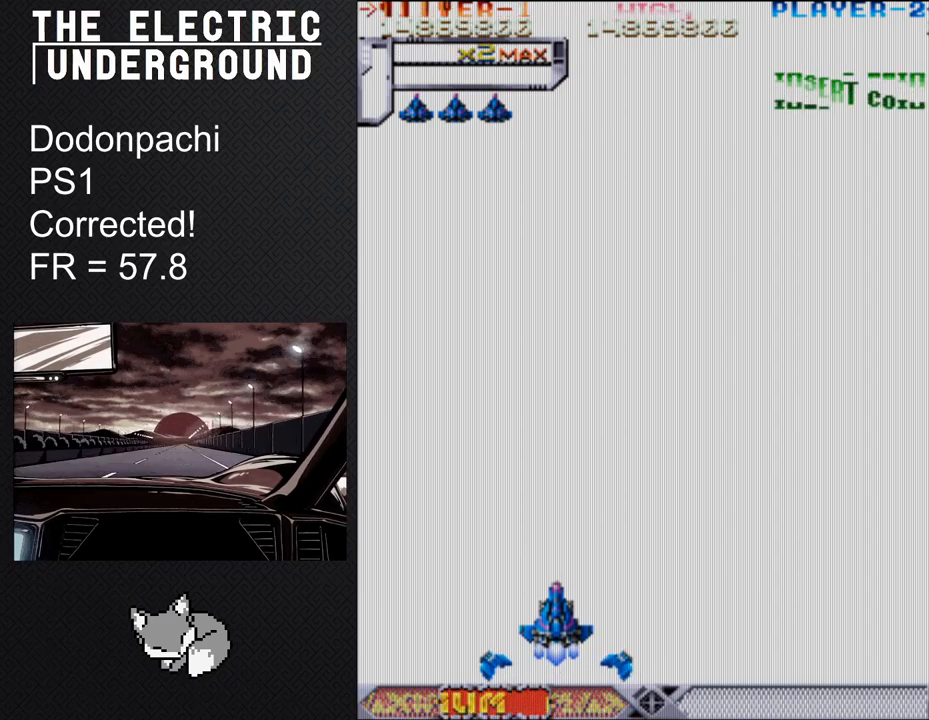
{"buttons": [], "left_stick": "center", "events": [[117, "left_stick", "center"], [367, "left_stick", "up"], [500, "left_stick", "center"]]}